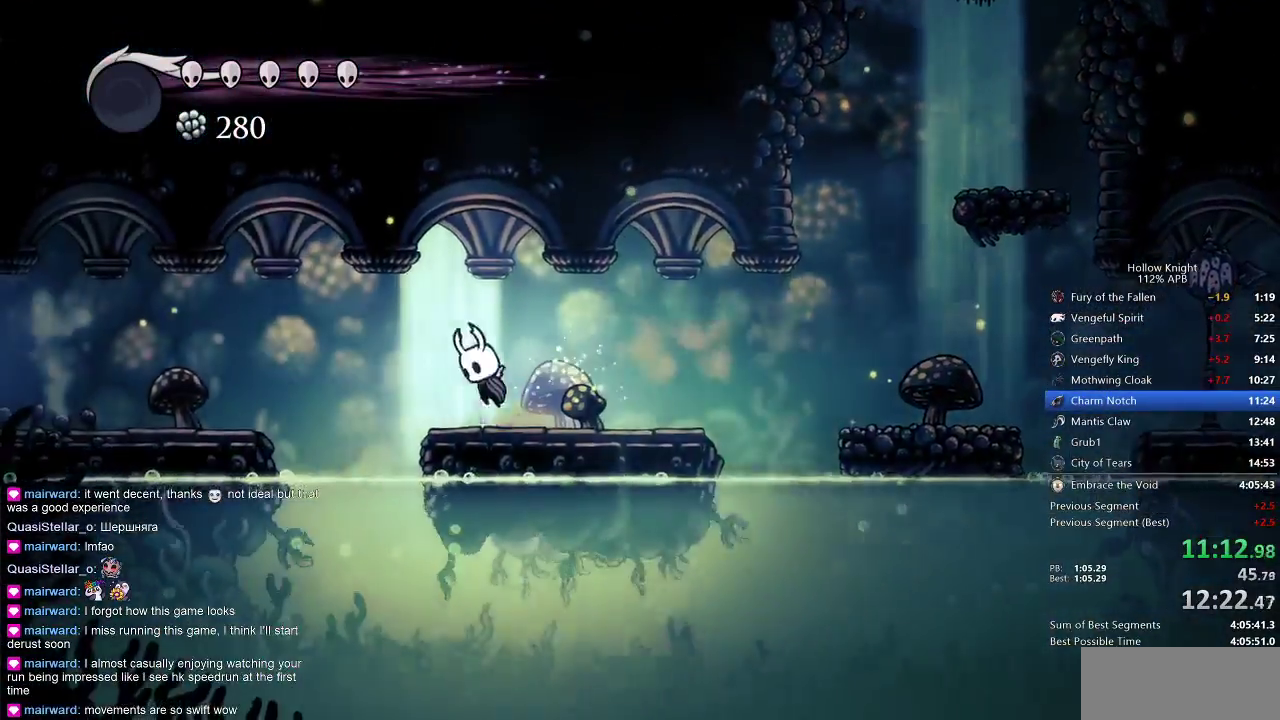
Gameplay with keyboard; each line is a JSON object with the keys held at the frame after it. "events" lists presses ("down") and releases ("up") of "cdash", "dash", "dnail", "down", "heal", "inv", "jump", "left", "nail", "right", "spell" and "up" between this image and that frame as [ms after this image, input, new state], when the widget could be followed in between. No other keys are recorded. Mouse input is not recorded. Key names are as the overlay labels them; some are game actions (e.g. jump) rather than physical keys.
{"keys": ["left"], "events": [[17, "jump", "down"], [83, "dash", "down"], [117, "jump", "up"], [167, "dash", "up"]]}
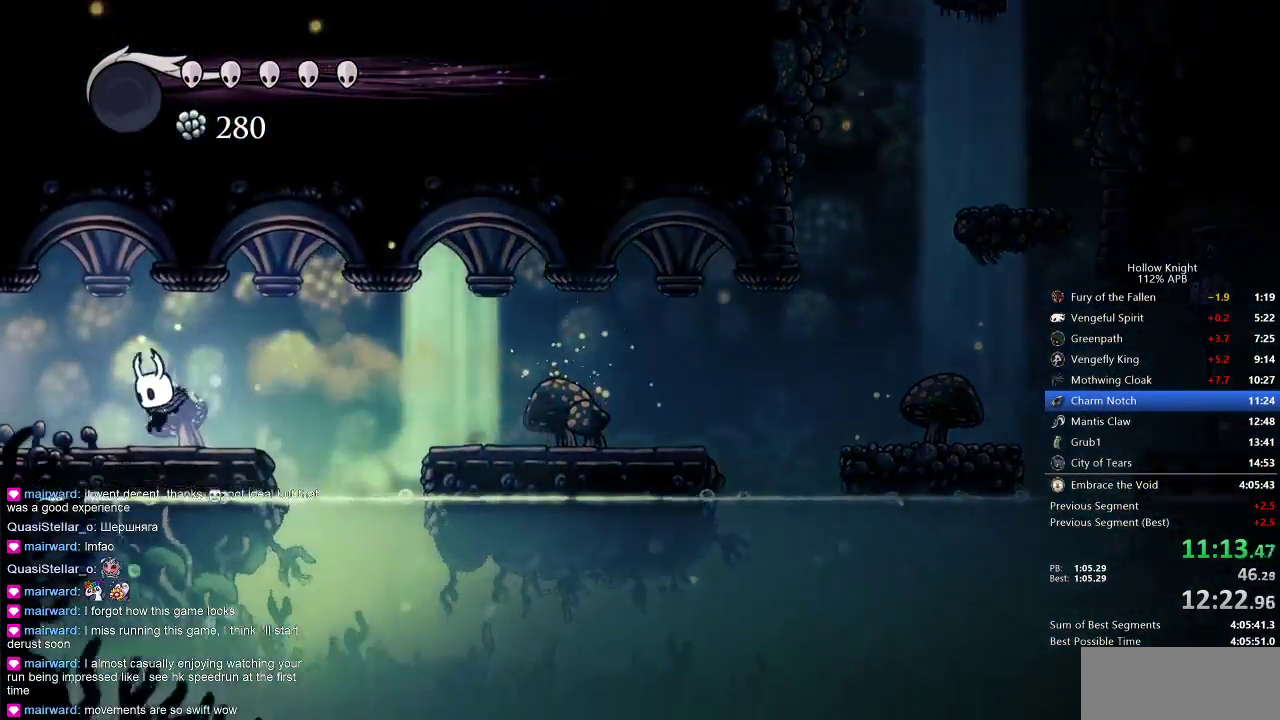
{"keys": ["left"], "events": [[183, "dash", "down"], [267, "dash", "up"]]}
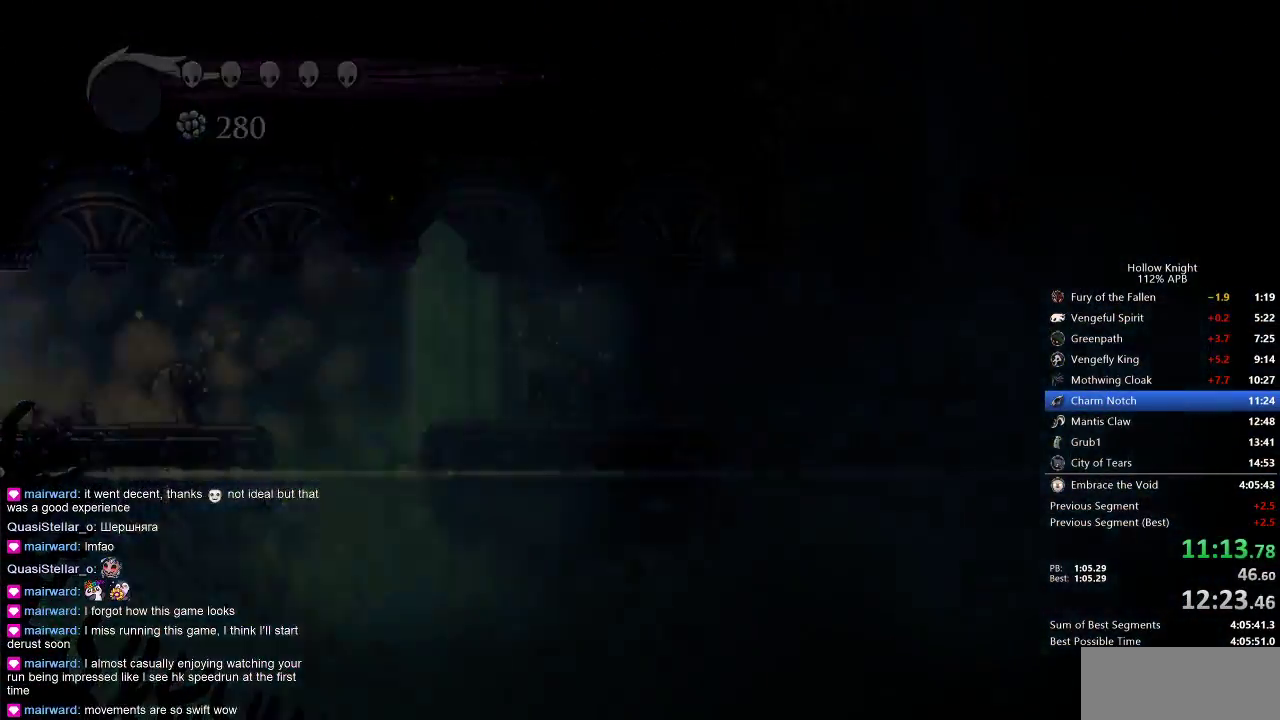
{"keys": ["left"], "events": []}
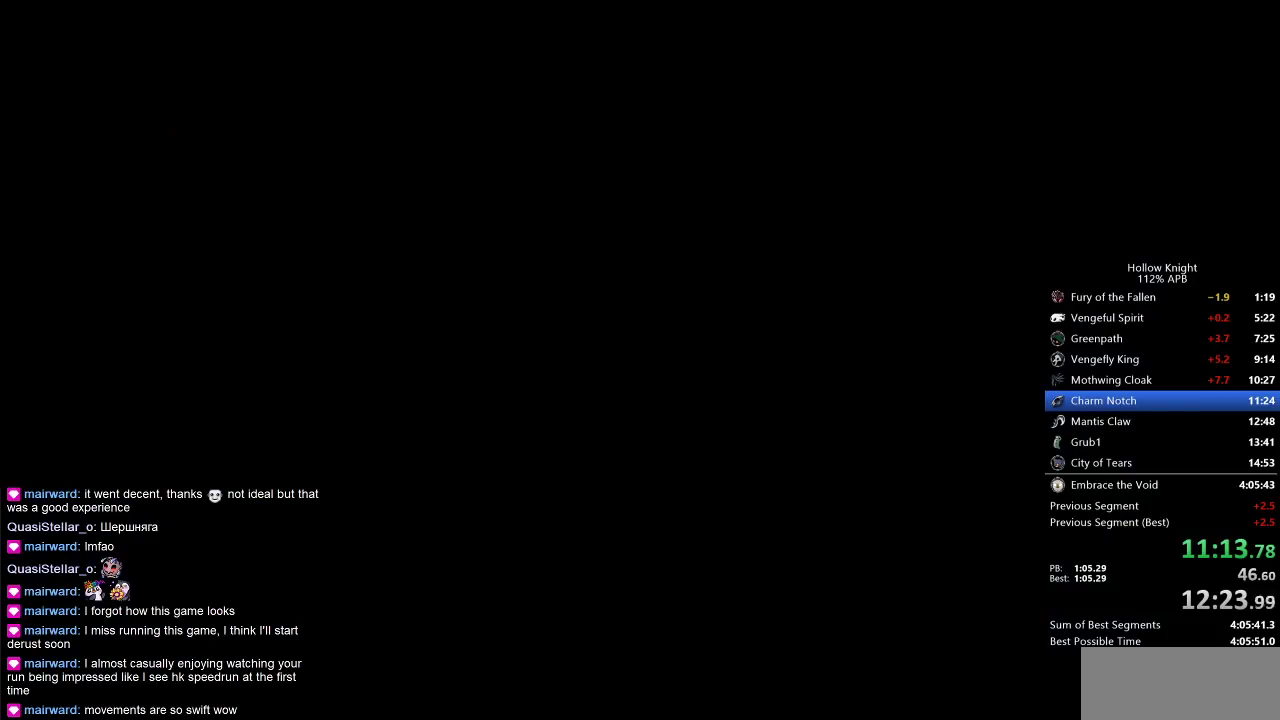
{"keys": ["left"], "events": []}
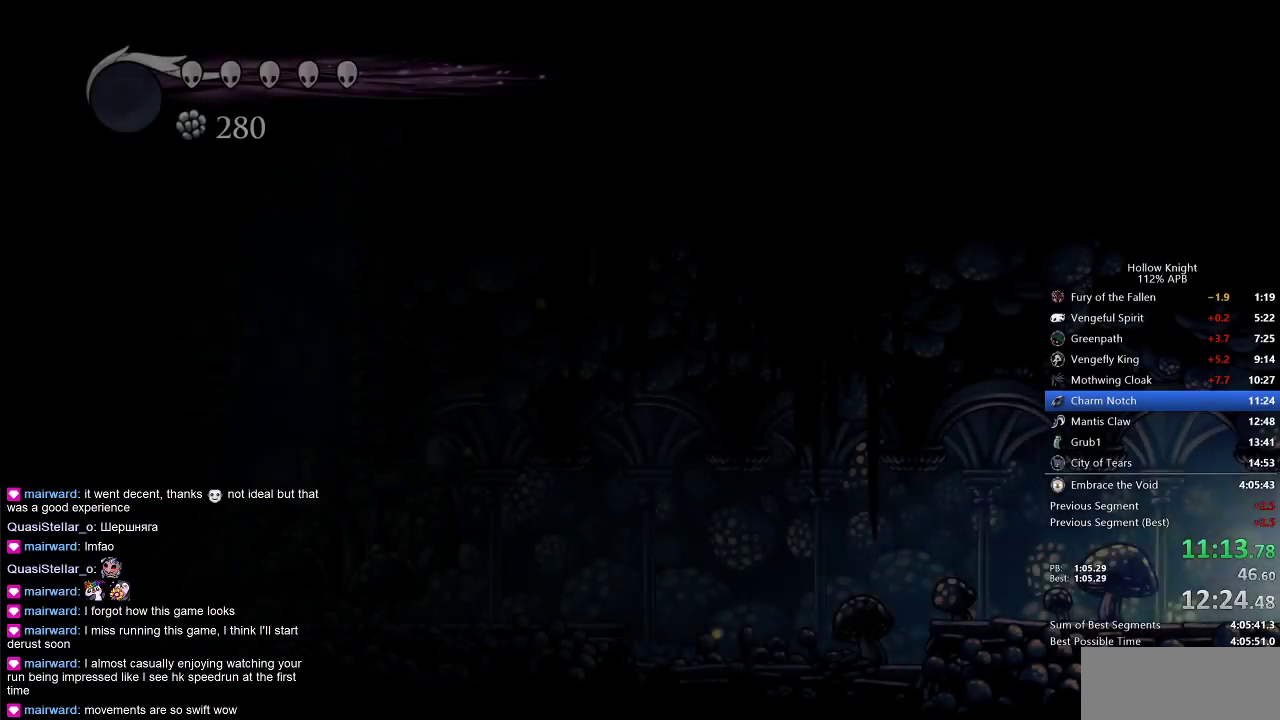
{"keys": ["left"], "events": []}
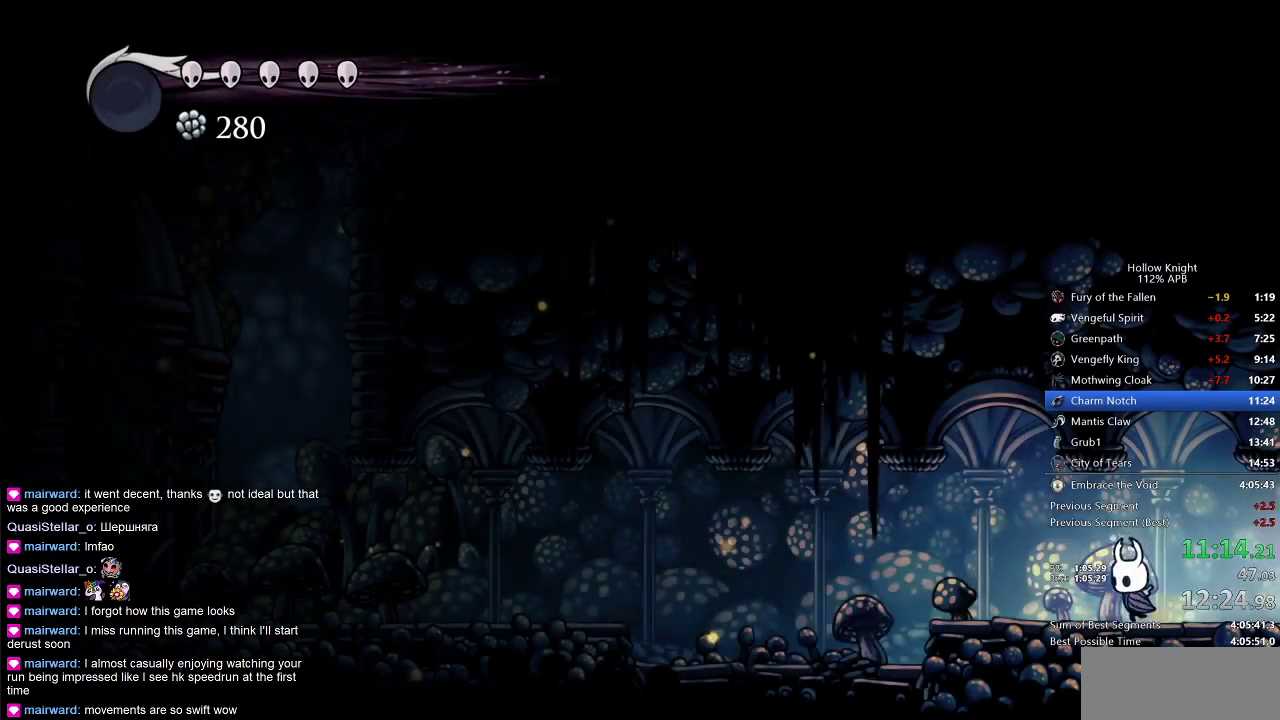
{"keys": ["left"], "events": [[150, "dash", "down"], [283, "dash", "up"]]}
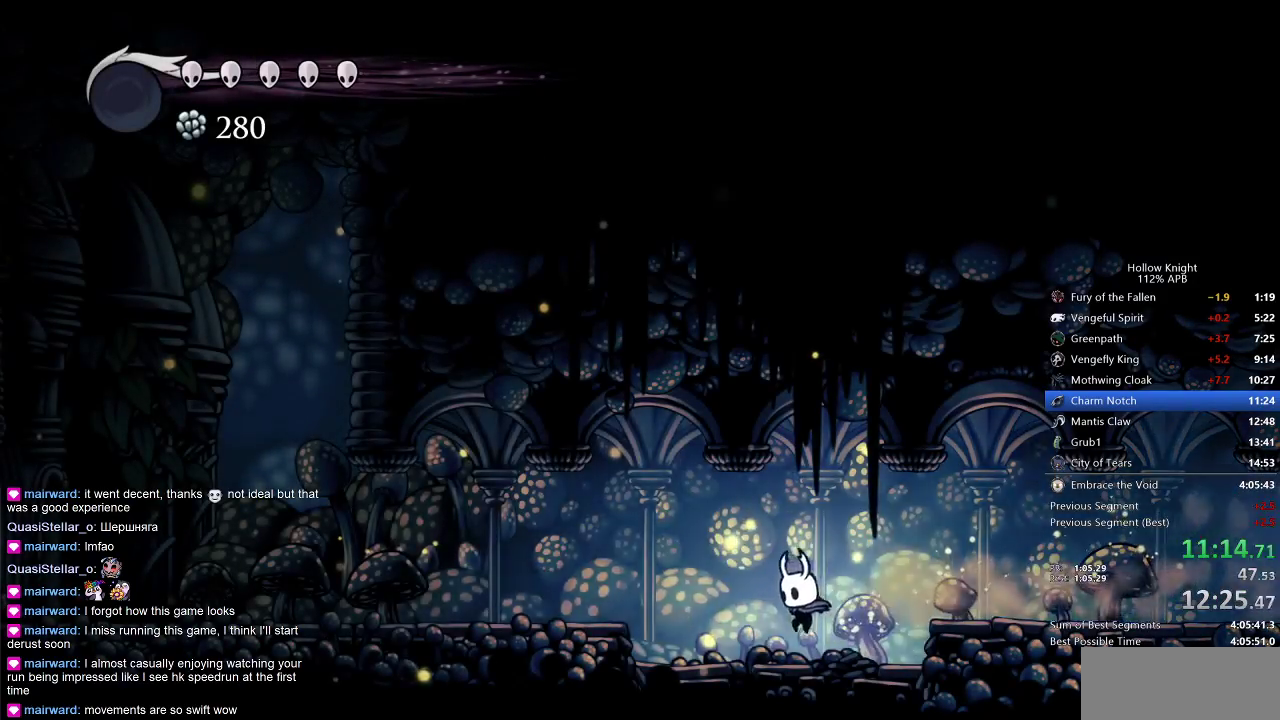
{"keys": ["left"], "events": [[217, "jump", "down"], [300, "dash", "down"], [383, "jump", "up"], [433, "dash", "up"]]}
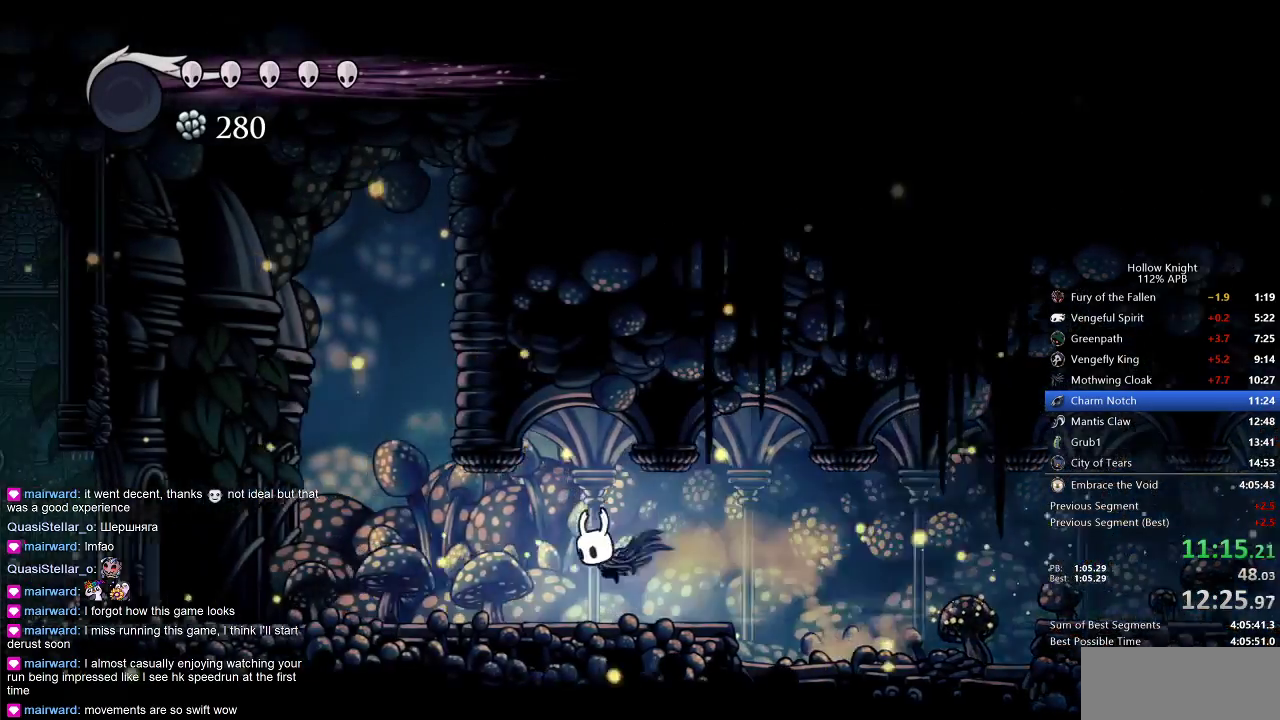
{"keys": ["dash", "left"], "events": [[450, "dash", "down"]]}
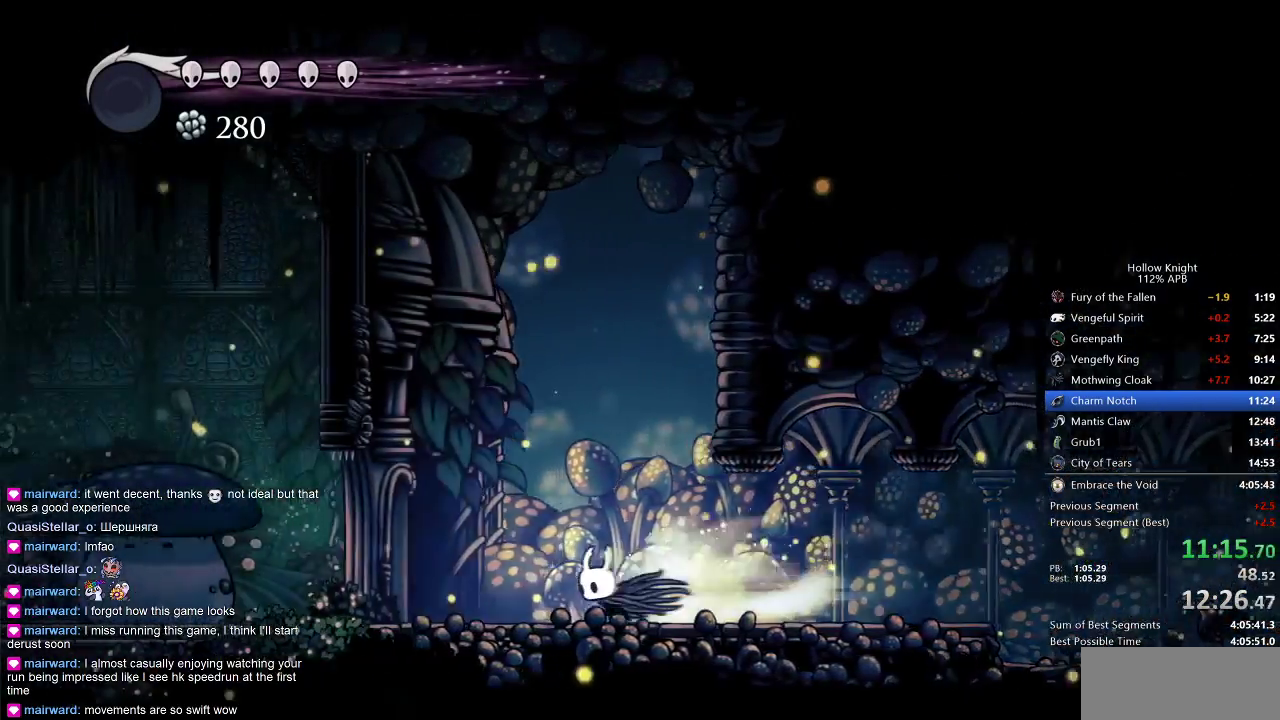
{"keys": ["left"], "events": [[100, "dash", "up"]]}
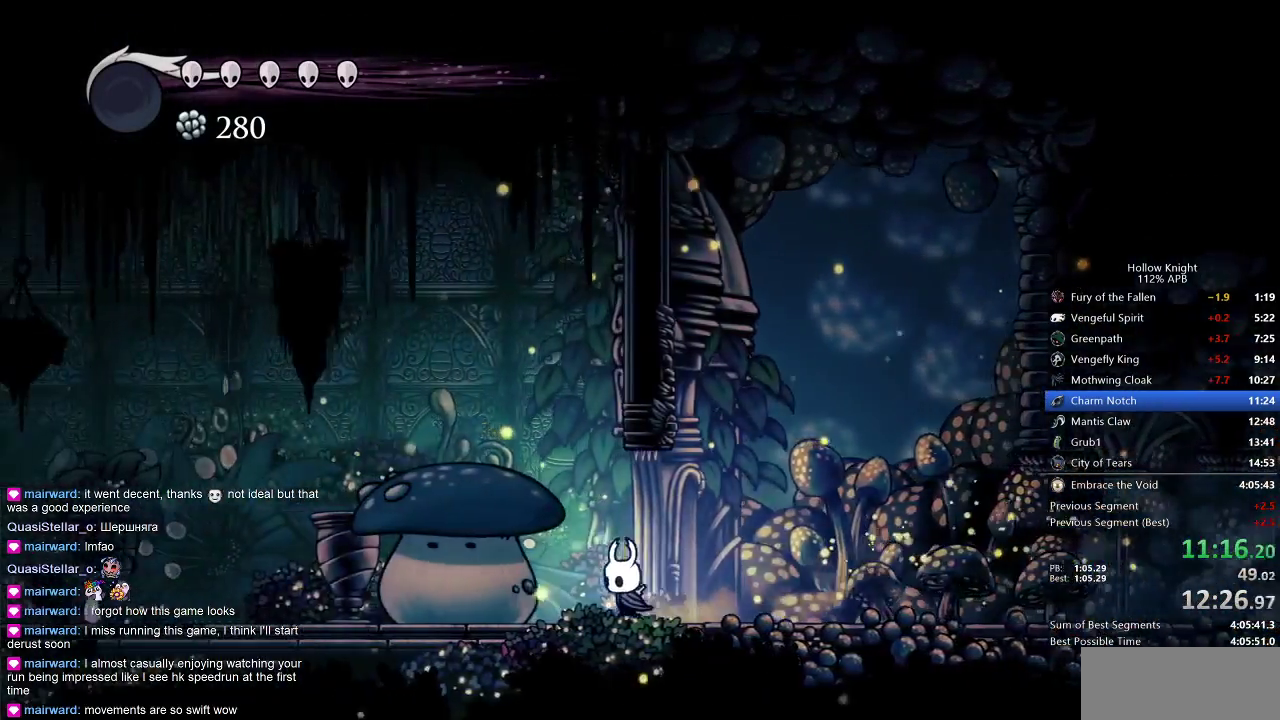
{"keys": ["left"], "events": [[250, "dash", "down"], [400, "dash", "up"]]}
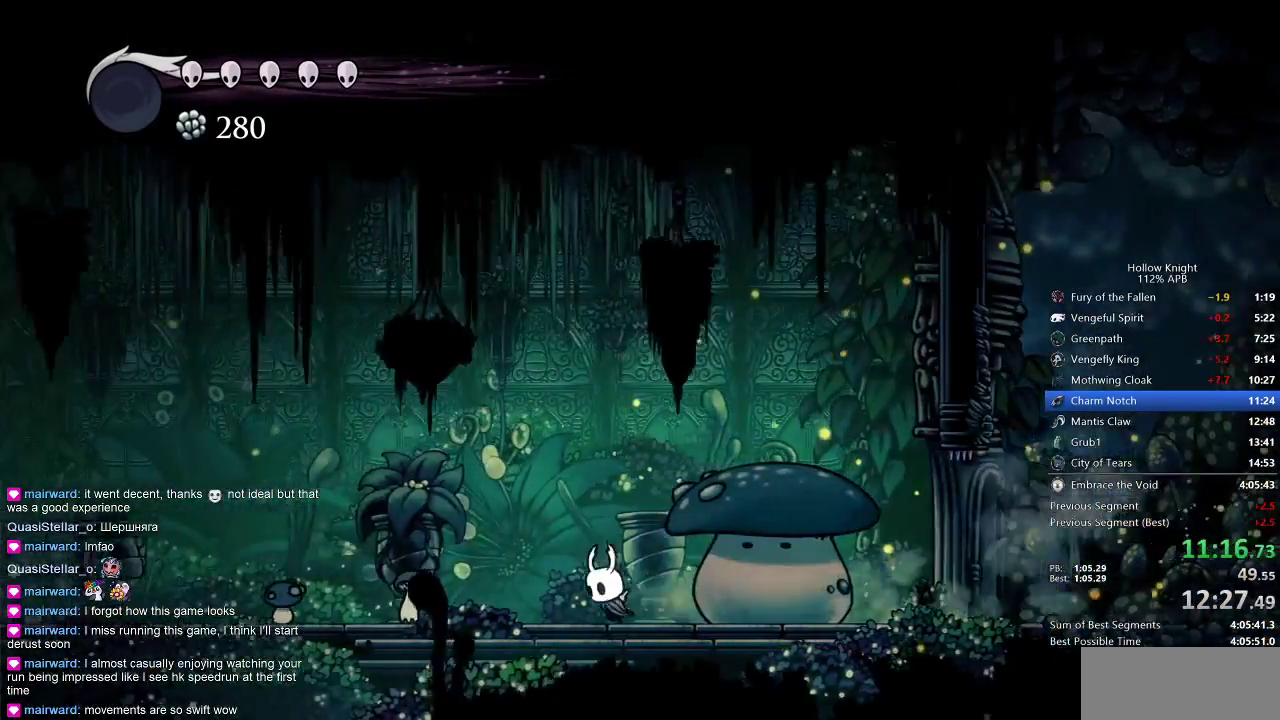
{"keys": ["left", "nail"], "events": [[467, "nail", "down"]]}
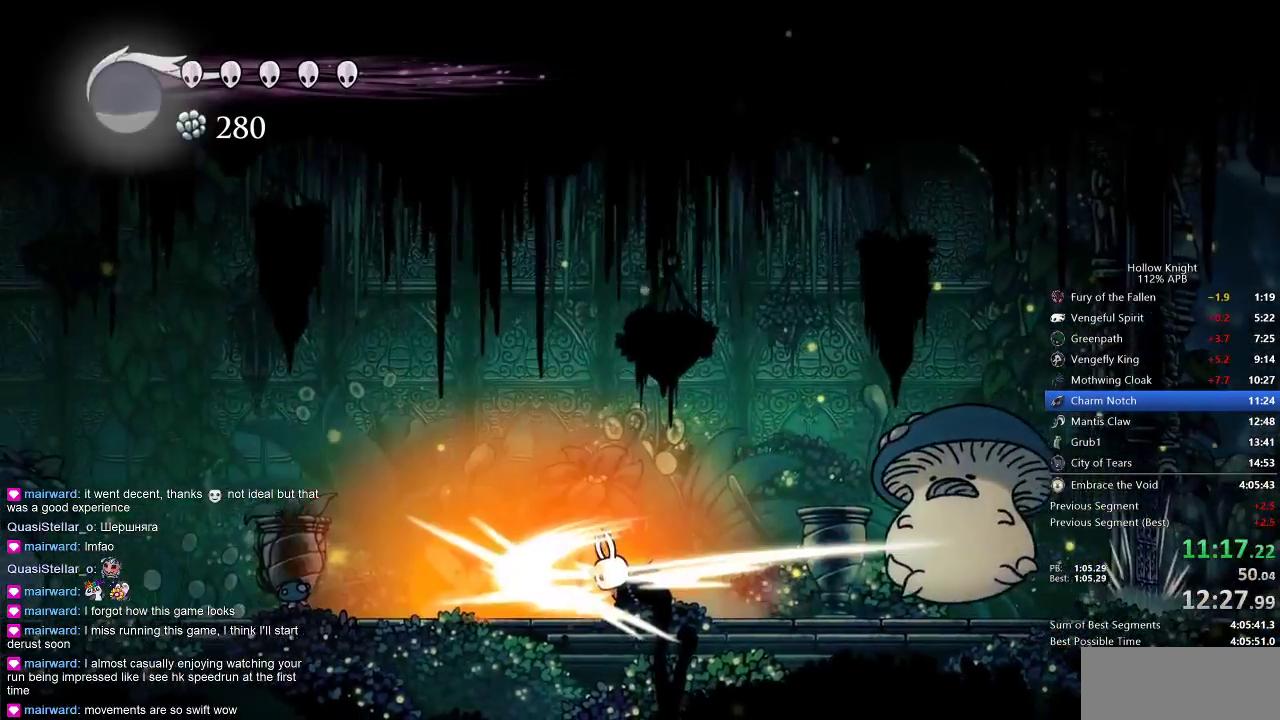
{"keys": ["nail"], "events": [[50, "left", "up"], [50, "nail", "up"], [133, "right", "down"], [433, "nail", "down"], [433, "right", "up"]]}
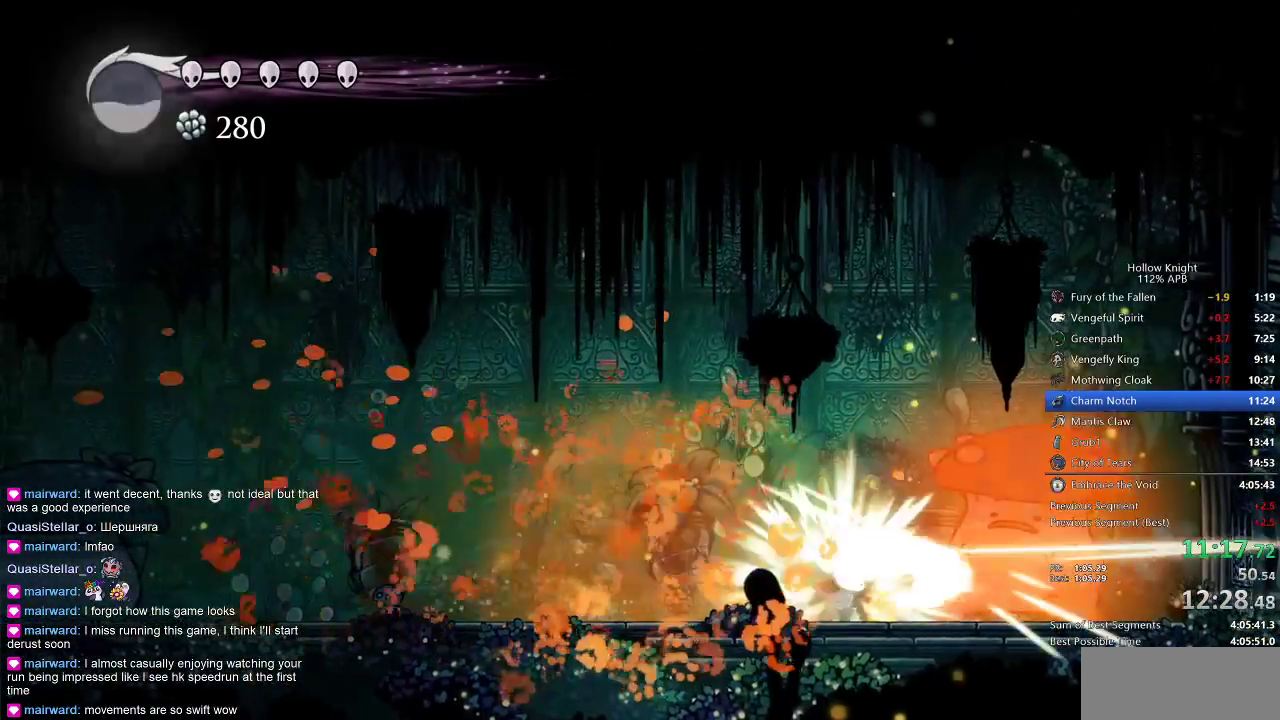
{"keys": [], "events": [[17, "nail", "up"], [217, "right", "down"], [250, "right", "up"], [300, "nail", "down"], [417, "nail", "up"]]}
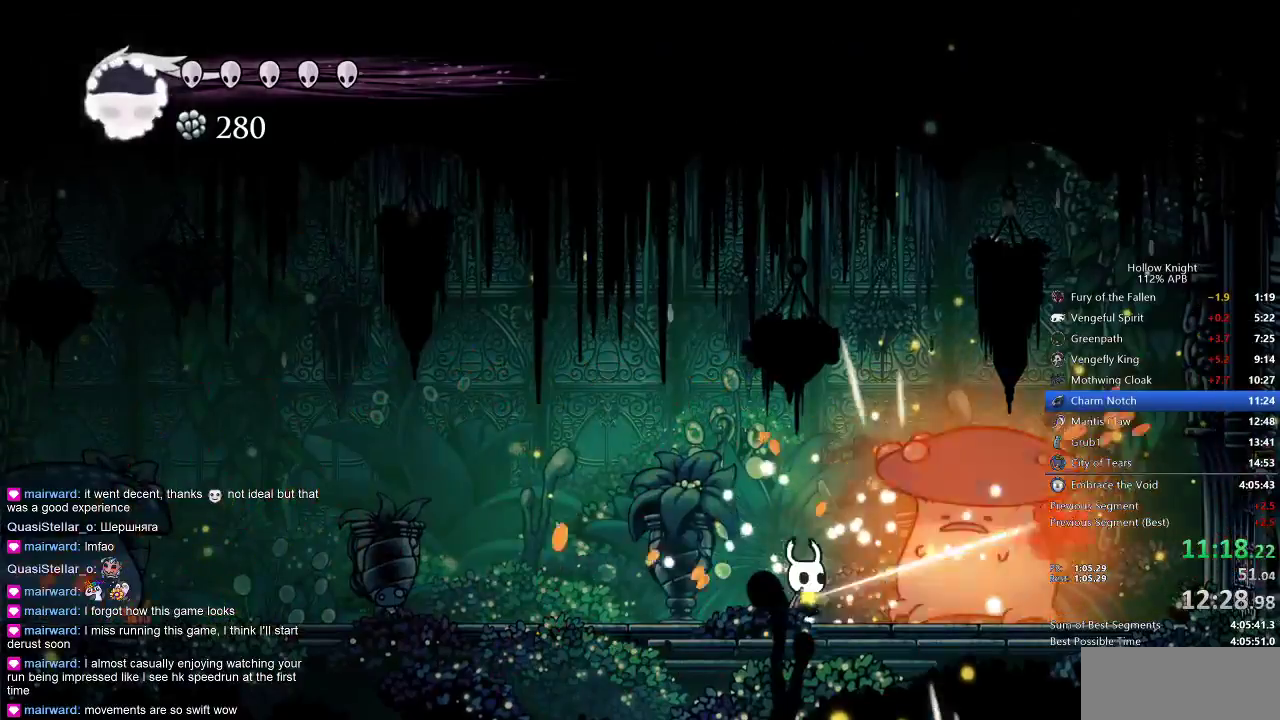
{"keys": ["right"], "events": [[217, "nail", "down"], [383, "nail", "up"], [500, "right", "down"]]}
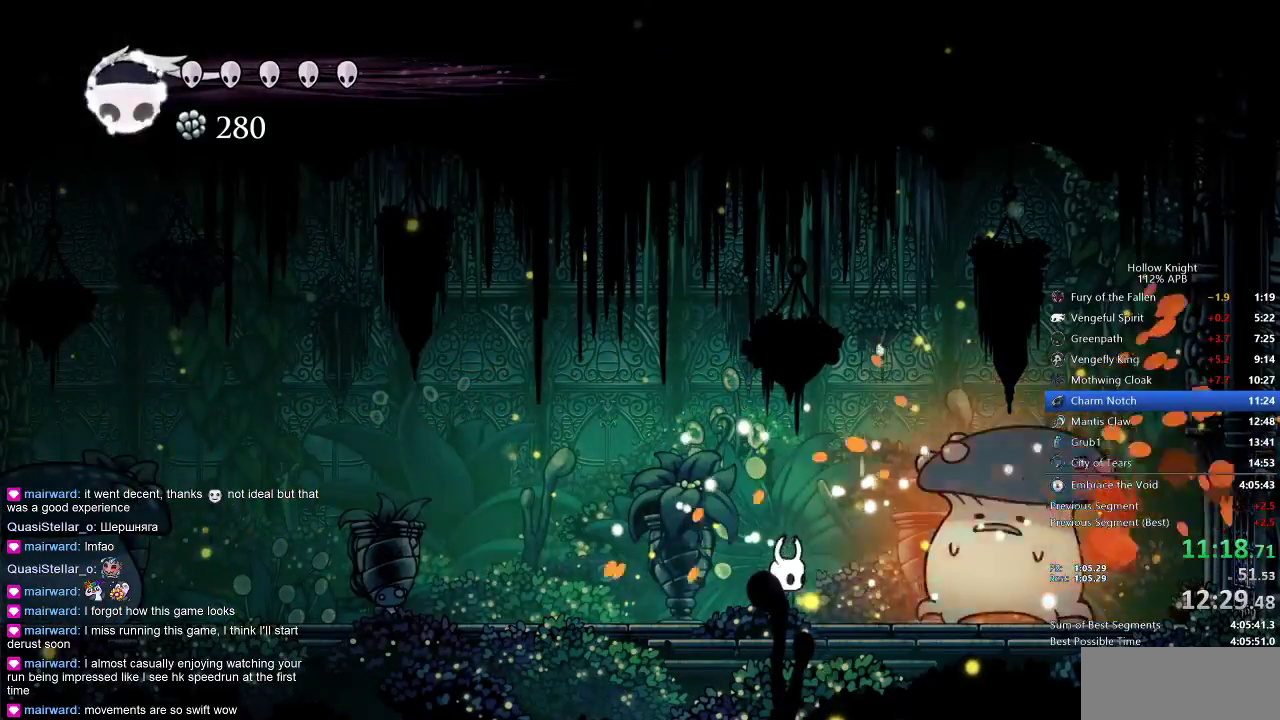
{"keys": ["right"], "events": [[100, "right", "up"], [133, "nail", "down"], [283, "nail", "up"], [417, "right", "down"]]}
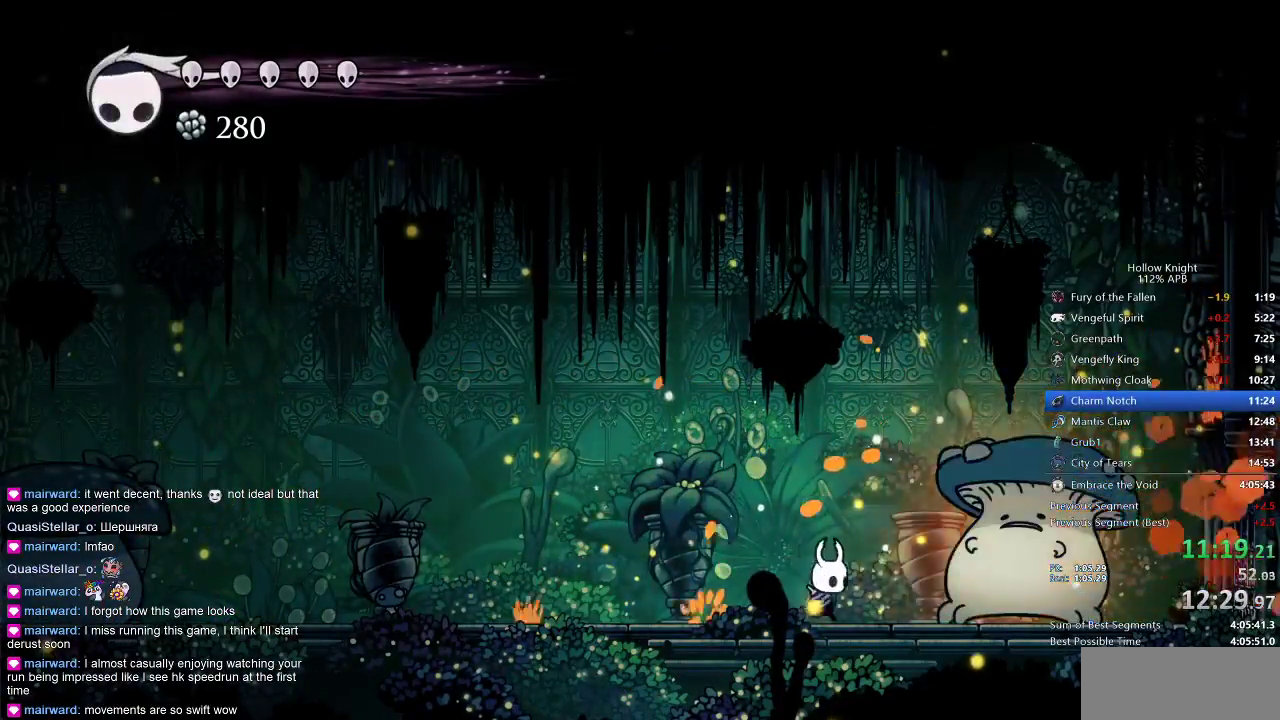
{"keys": ["right"], "events": [[67, "right", "up"], [100, "nail", "down"], [200, "nail", "up"], [483, "right", "down"]]}
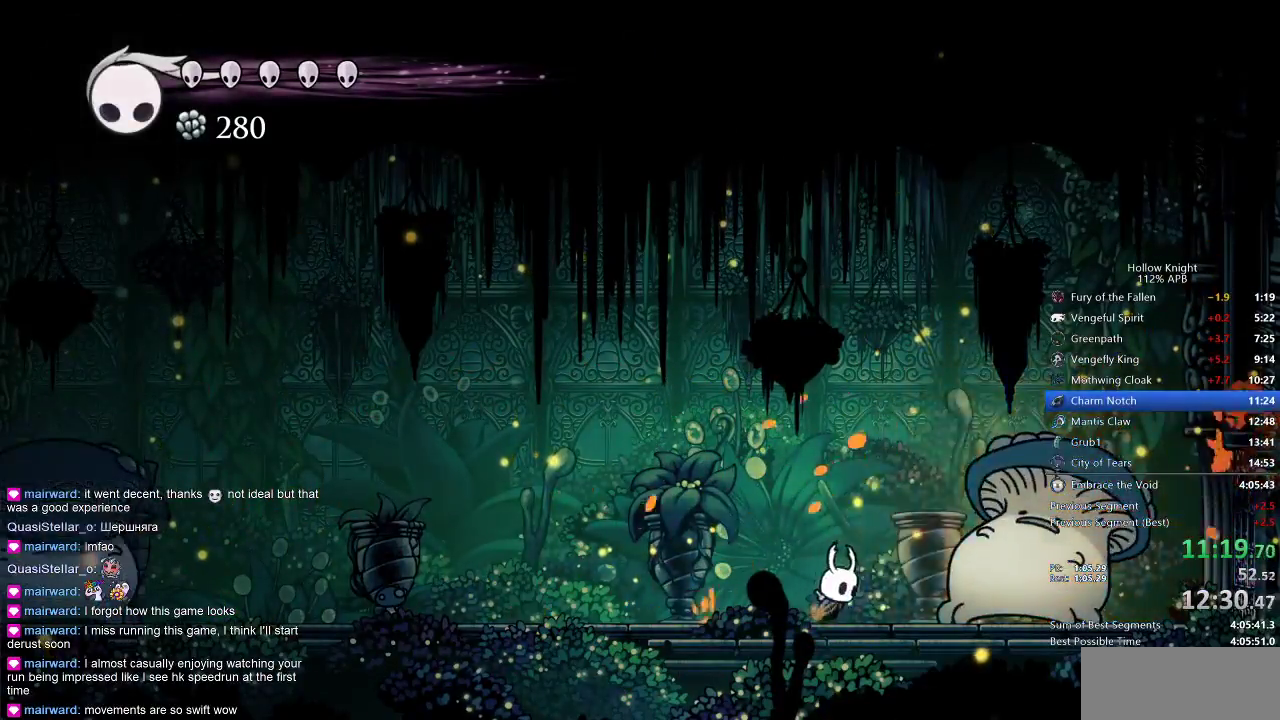
{"keys": [], "events": [[50, "nail", "down"], [50, "right", "up"], [133, "nail", "up"], [183, "spell", "down"], [267, "spell", "up"]]}
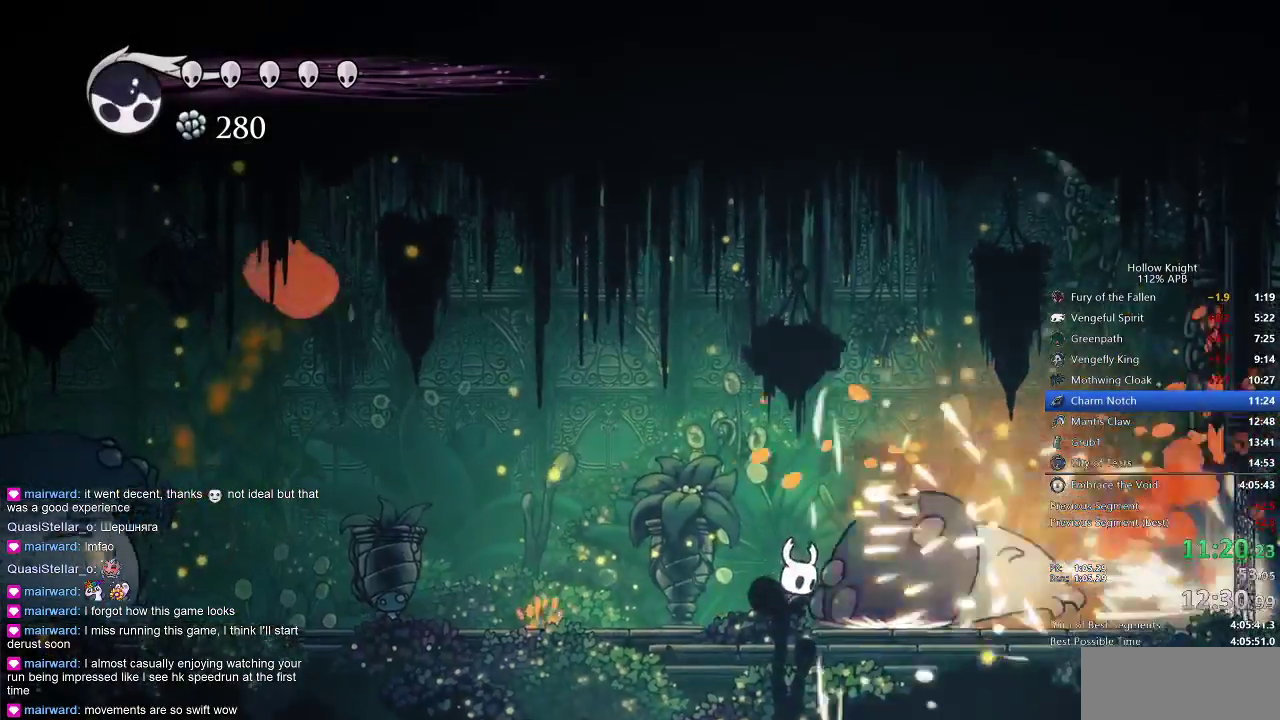
{"keys": [], "events": [[183, "right", "down"], [233, "nail", "down"], [283, "right", "up"], [333, "nail", "up"], [367, "spell", "down"], [467, "spell", "up"]]}
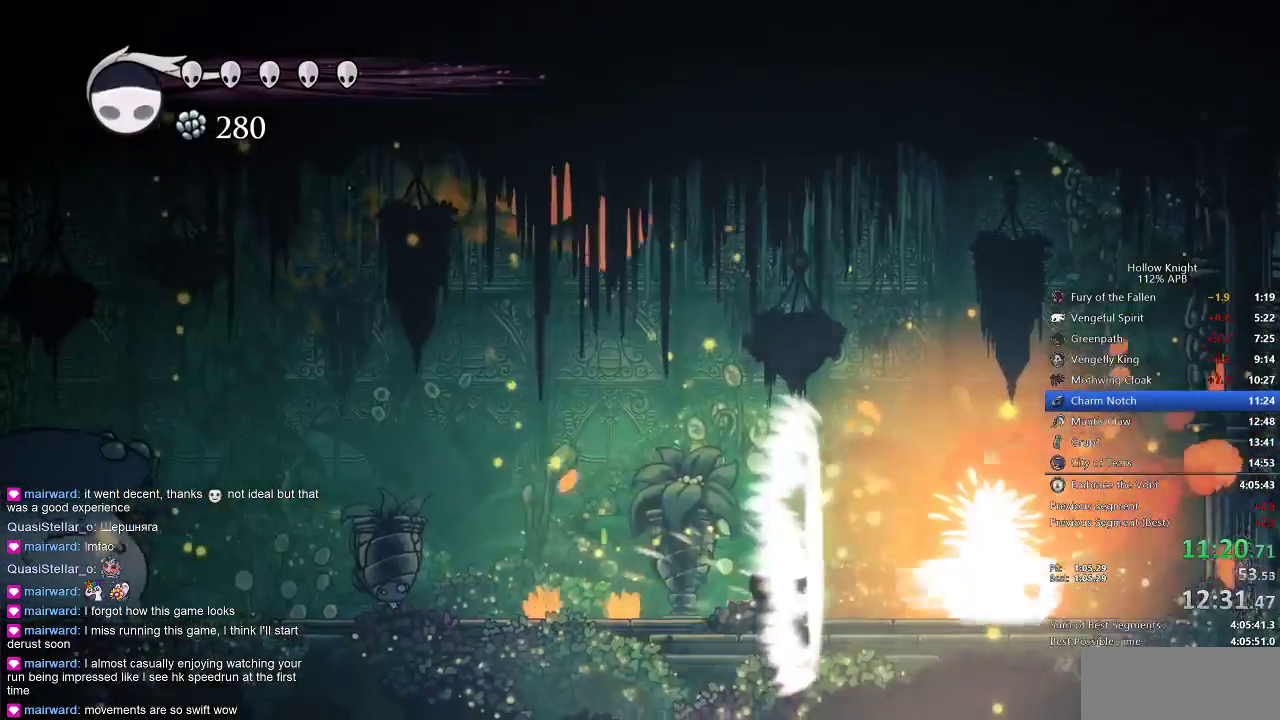
{"keys": ["left"], "events": [[217, "left", "down"], [250, "dash", "down"], [333, "dash", "up"]]}
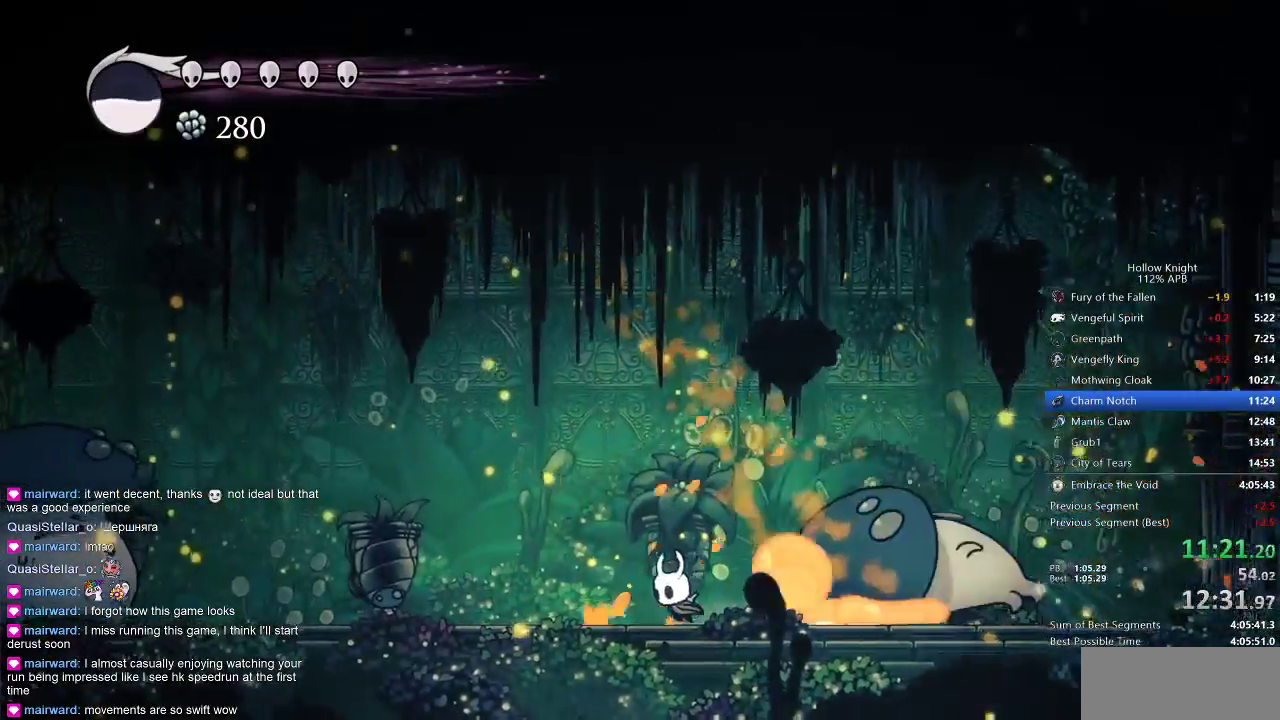
{"keys": [], "events": [[133, "right", "down"], [183, "left", "up"], [267, "right", "up"], [267, "spell", "down"], [367, "spell", "up"]]}
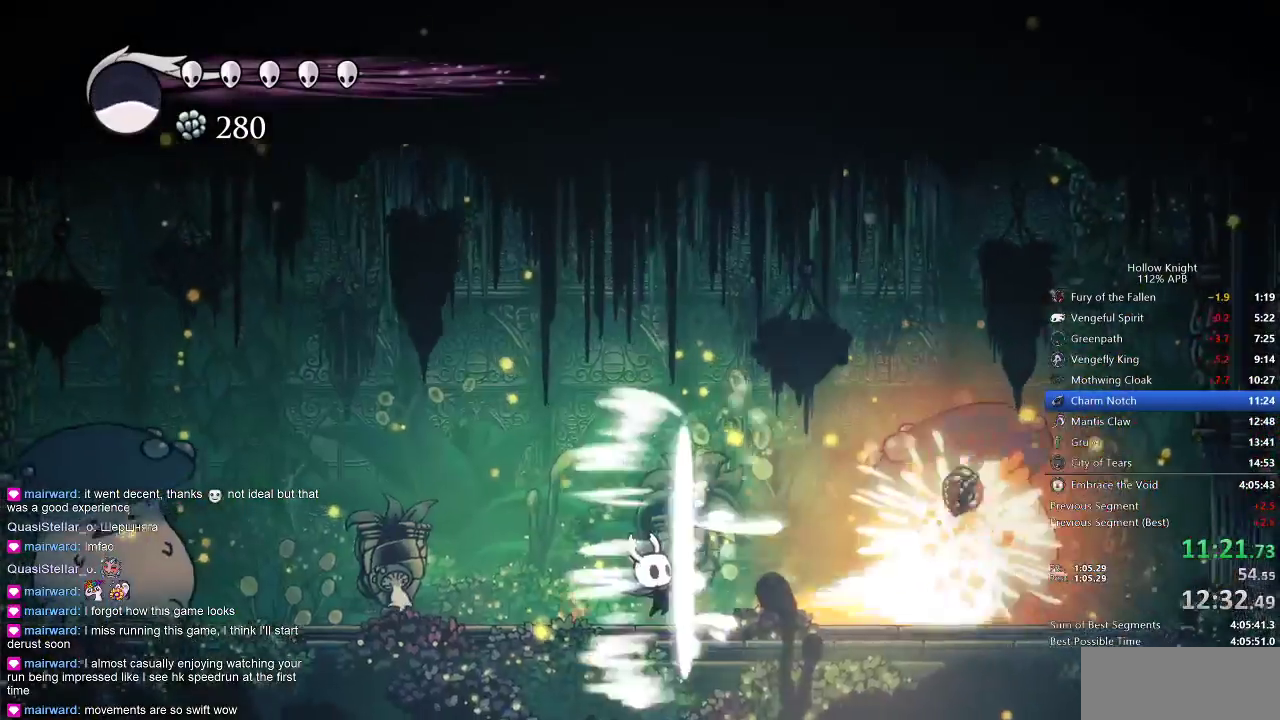
{"keys": ["left"], "events": [[100, "left", "down"], [333, "dash", "down"], [417, "dash", "up"]]}
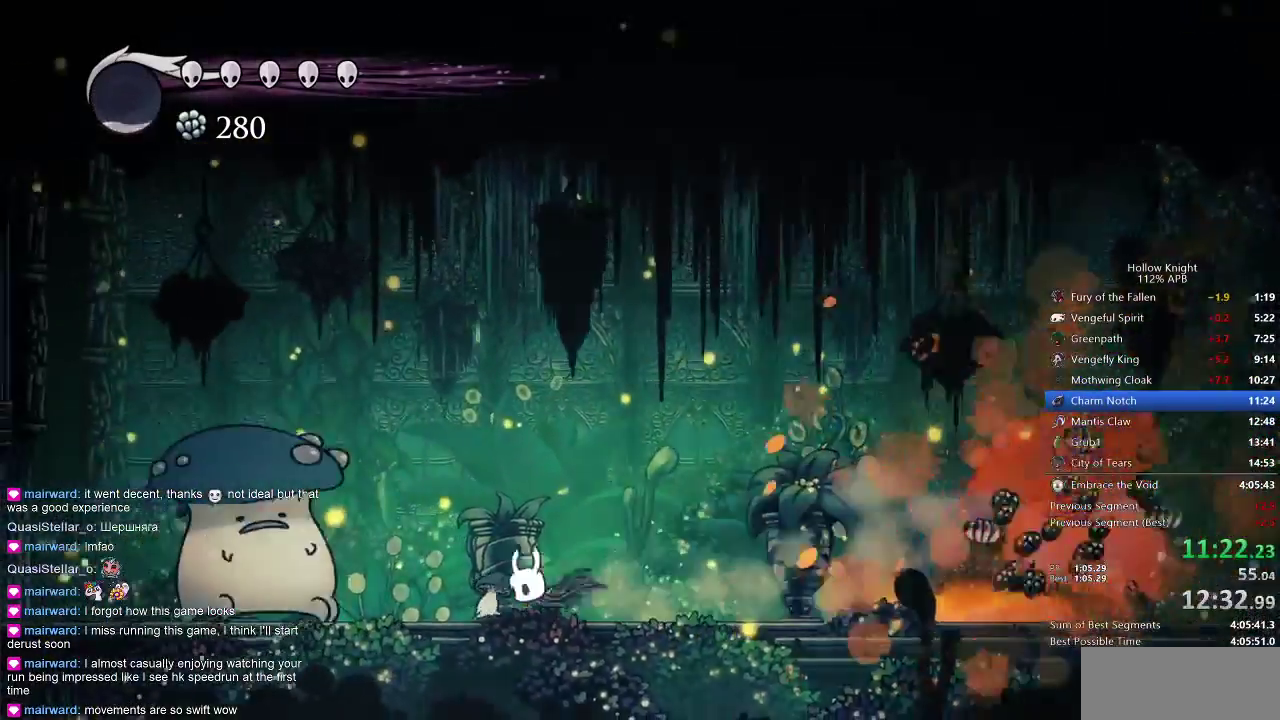
{"keys": ["left"], "events": [[200, "nail", "down"], [350, "left", "up"], [350, "nail", "up"], [450, "left", "down"]]}
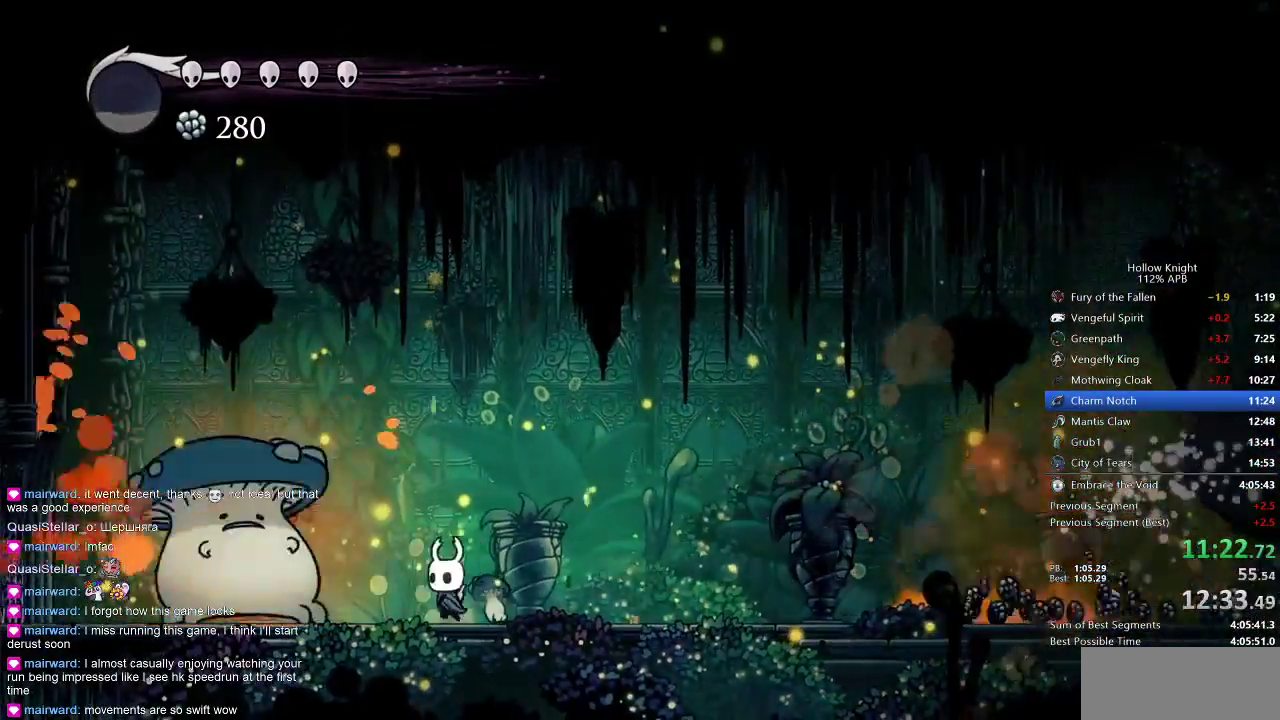
{"keys": ["nail"], "events": [[83, "nail", "down"], [217, "nail", "up"], [367, "left", "up"], [500, "nail", "down"]]}
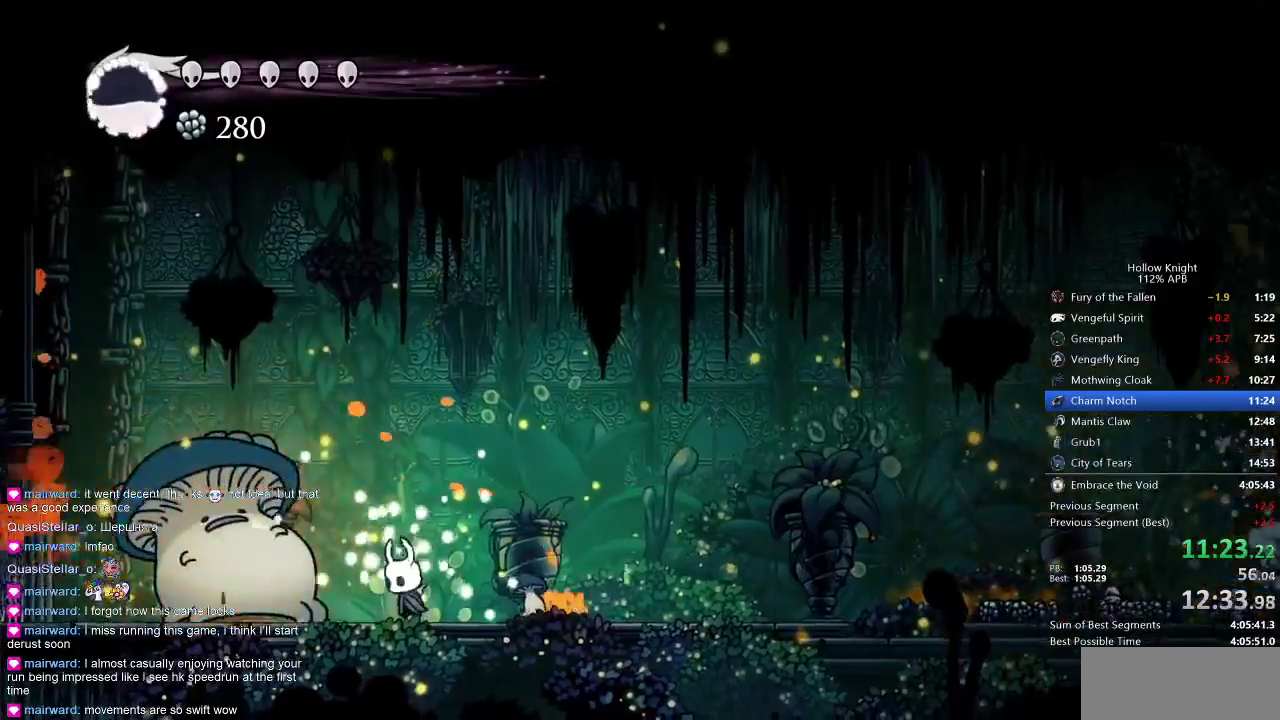
{"keys": ["nail"], "events": [[100, "nail", "up"], [133, "right", "down"], [300, "left", "down"], [333, "right", "up"], [433, "left", "up"], [433, "nail", "down"]]}
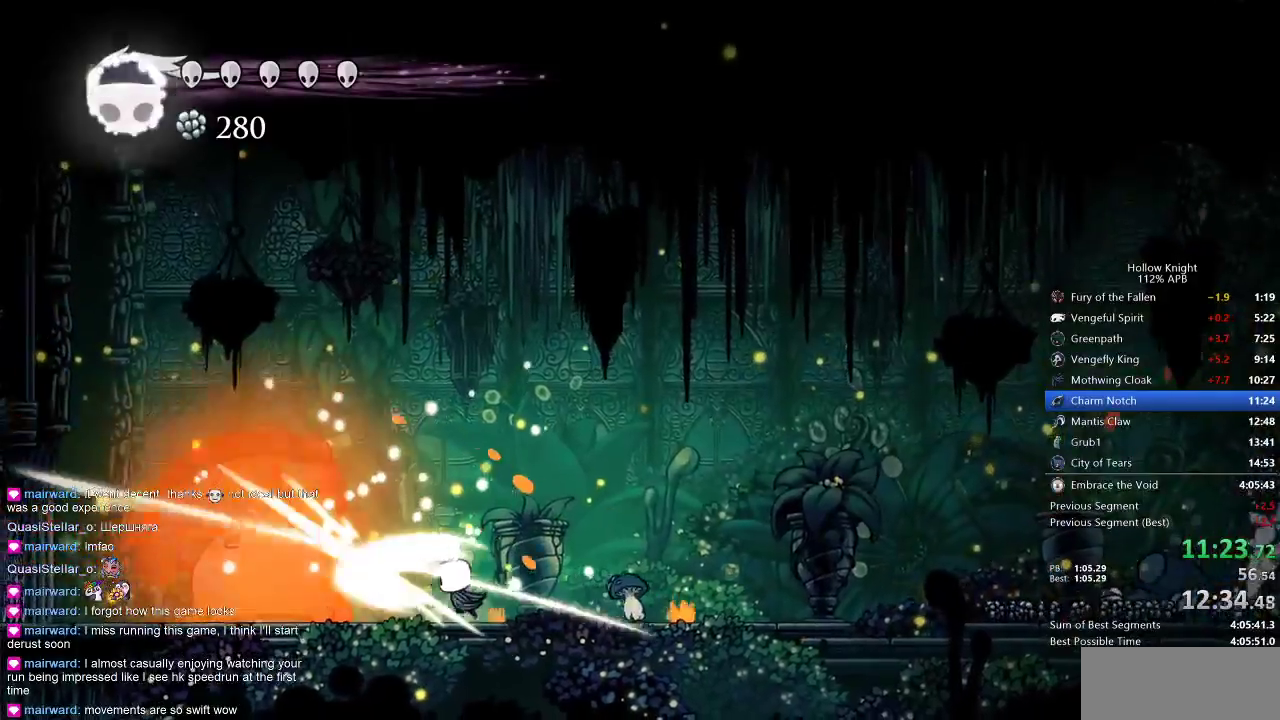
{"keys": ["nail", "right"], "events": [[17, "right", "down"], [67, "nail", "up"], [167, "left", "down"], [200, "right", "up"], [400, "nail", "down"], [433, "left", "up"], [433, "right", "down"]]}
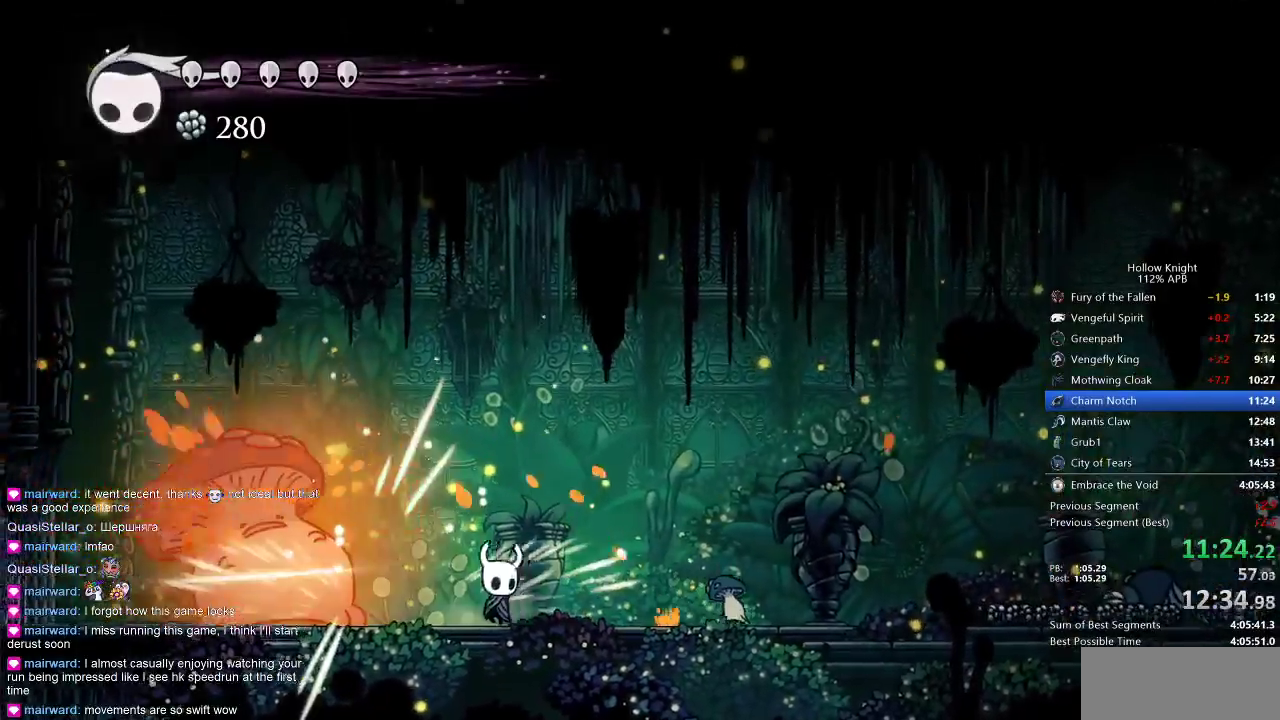
{"keys": ["right"], "events": [[50, "nail", "up"], [183, "left", "down"], [217, "right", "up"], [367, "nail", "down"], [400, "left", "up"], [400, "right", "down"], [467, "nail", "up"]]}
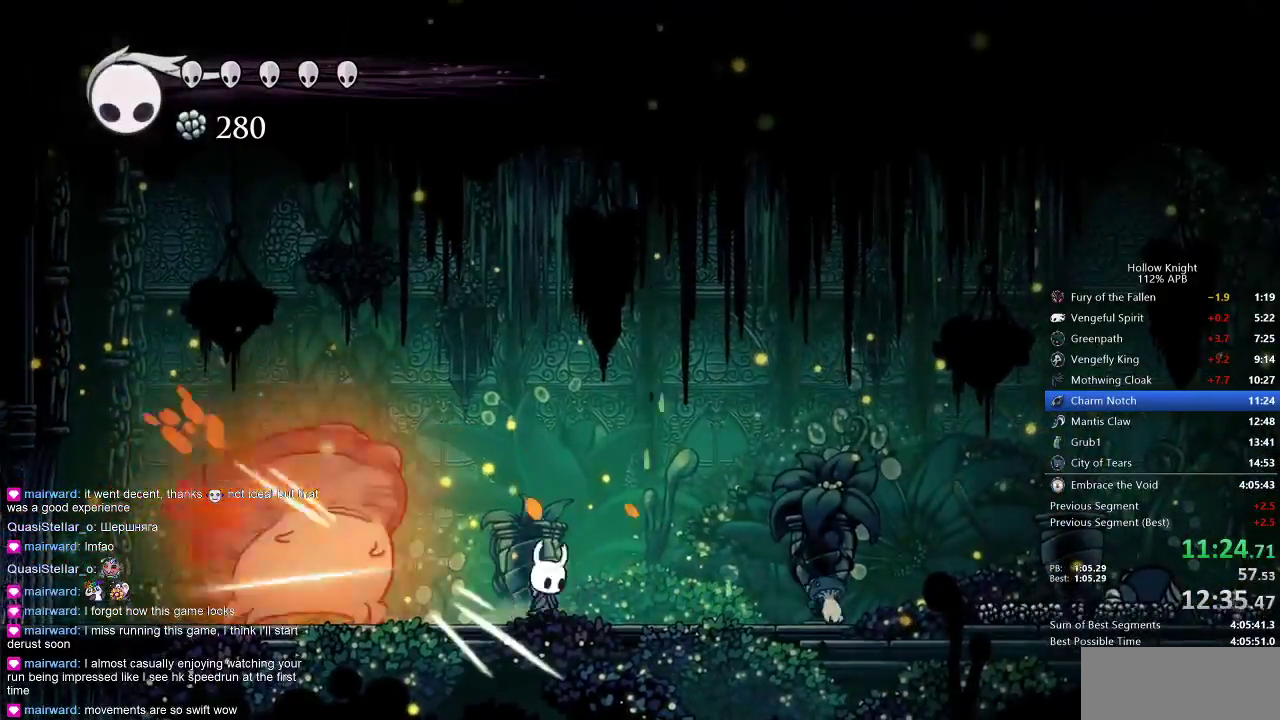
{"keys": [], "events": [[133, "left", "down"], [183, "right", "up"], [250, "spell", "down"], [283, "left", "up"], [333, "spell", "up"]]}
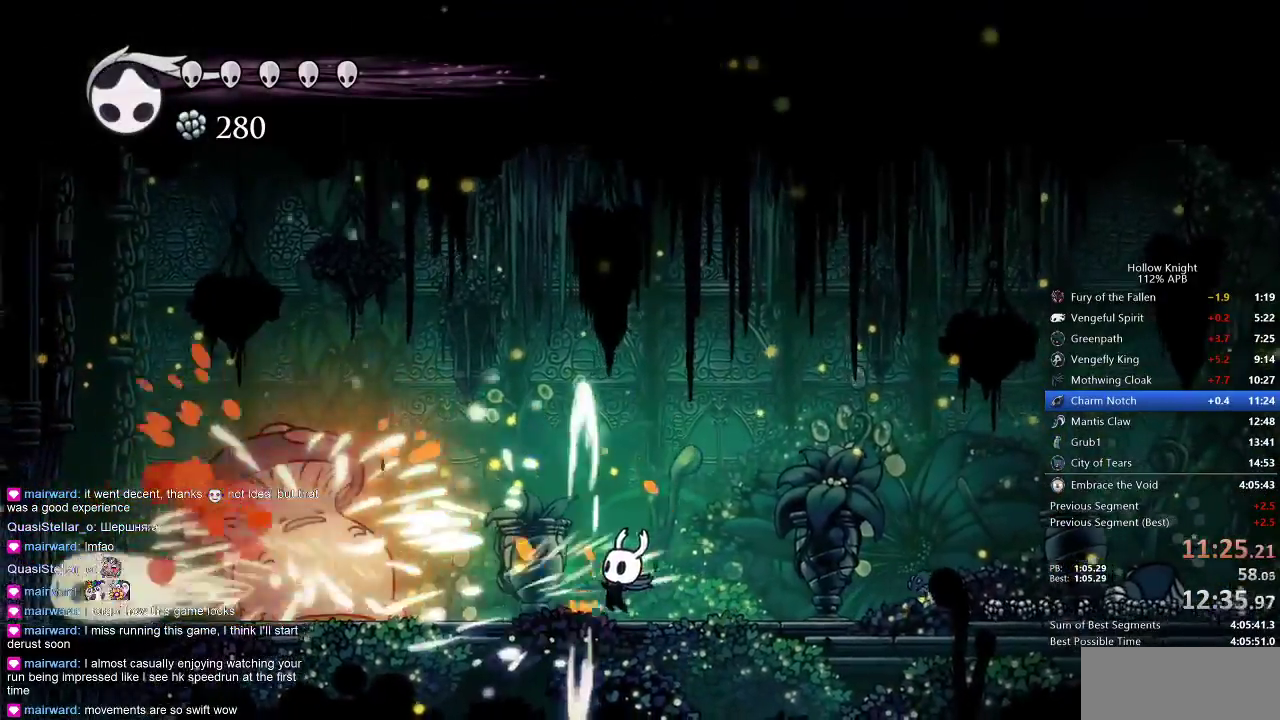
{"keys": [], "events": [[250, "spell", "down"], [350, "spell", "up"]]}
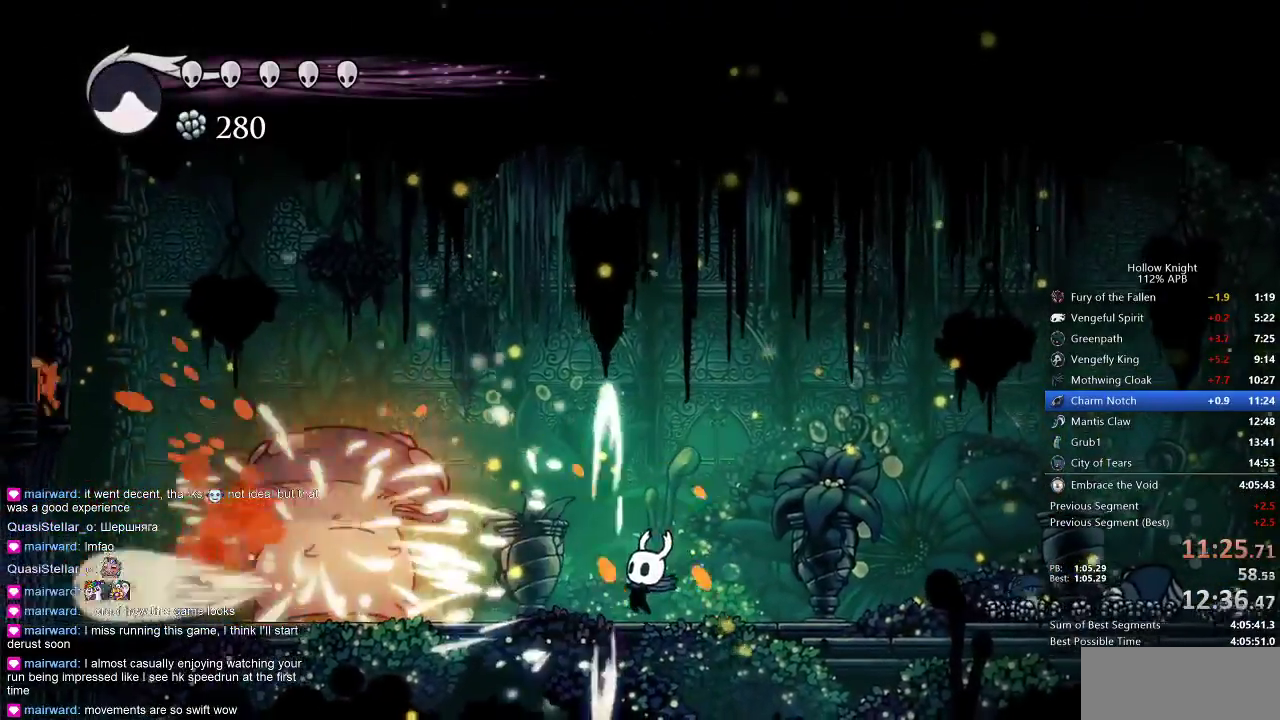
{"keys": ["left"], "events": [[300, "left", "down"]]}
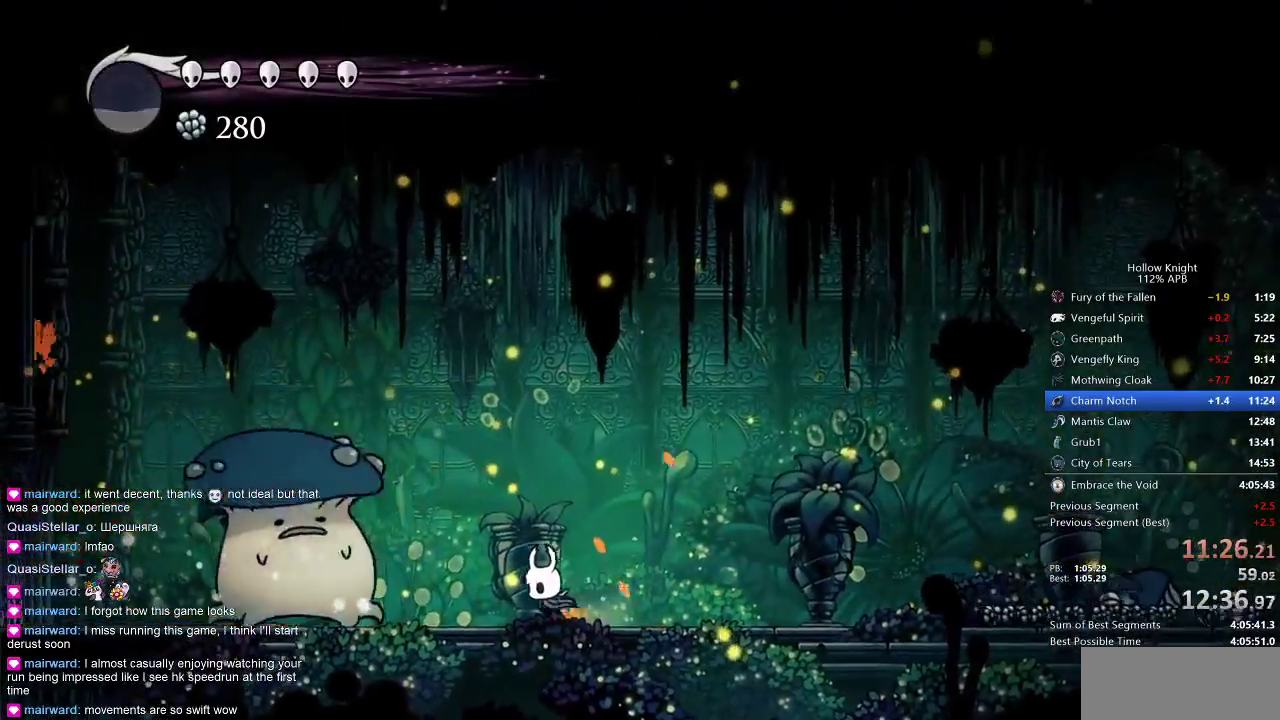
{"keys": ["left"], "events": [[183, "nail", "down"], [333, "nail", "up"]]}
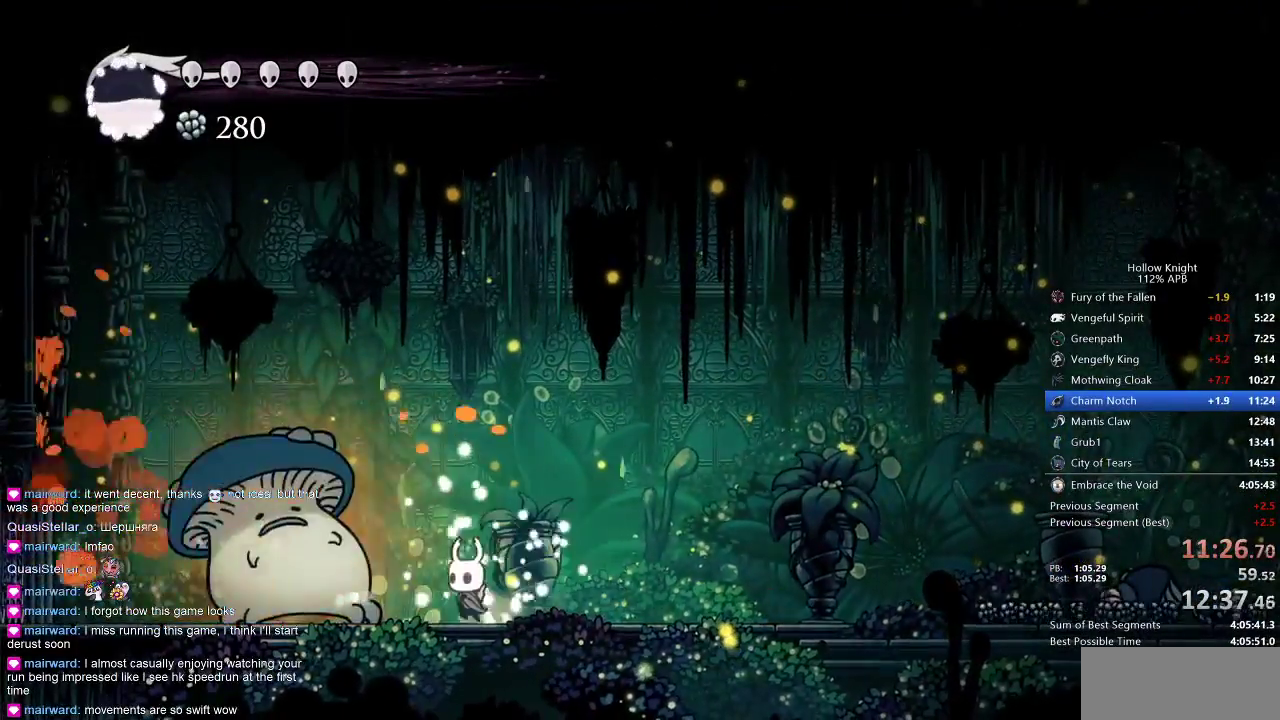
{"keys": ["left"], "events": [[67, "left", "up"], [67, "nail", "down"], [167, "nail", "up"], [200, "right", "down"], [433, "left", "down"], [433, "right", "up"]]}